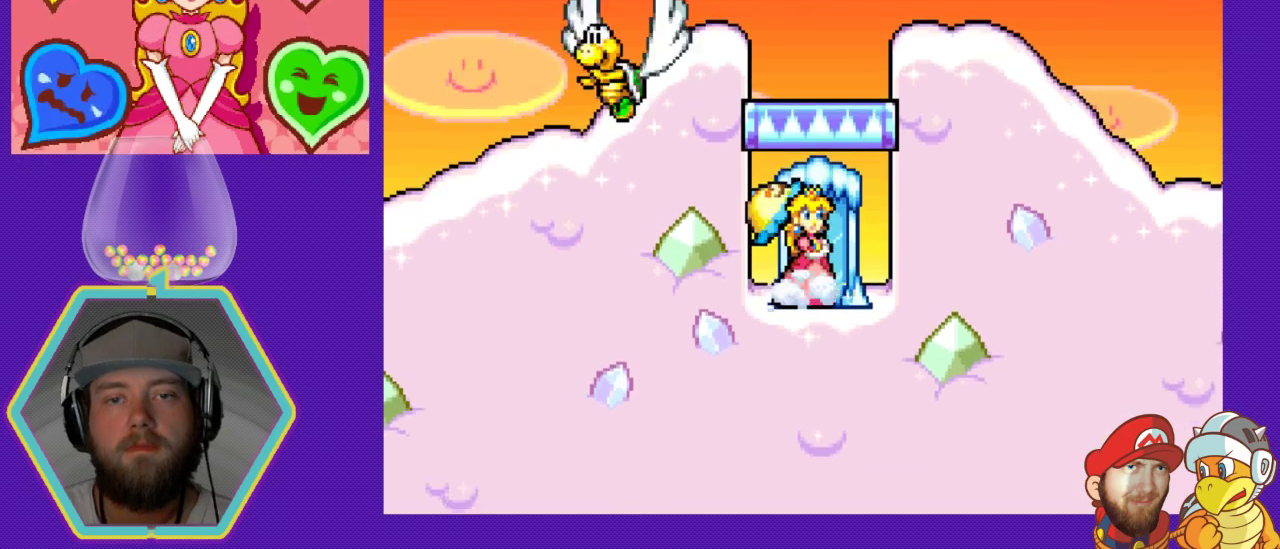
Gameplay with a controller (Nintendo layout); each line is a JSON object with the inputs held at the frame after it. "events" lists button and stick changes between this image and that frame as [ms after this image, input, new state], when the widget could be followed in between. Not read: L3 R3.
{"buttons": ["A", "DPAD_RIGHT"], "events": [[167, "A", "down"], [233, "DPAD_RIGHT", "down"]]}
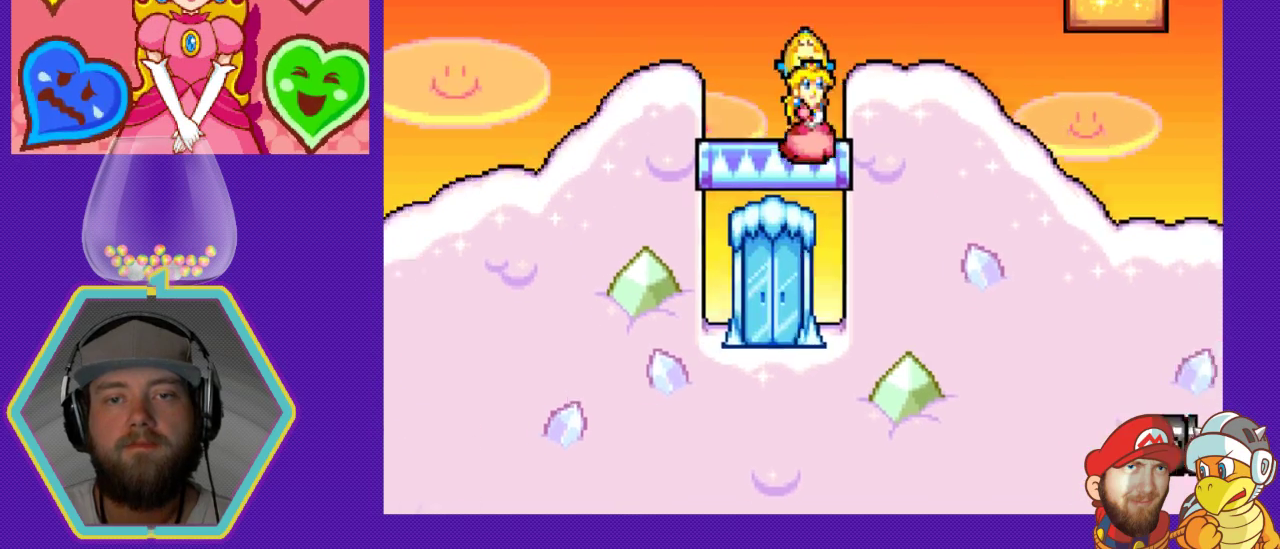
{"buttons": ["DPAD_LEFT"], "events": [[167, "DPAD_RIGHT", "up"], [267, "A", "up"], [433, "DPAD_LEFT", "down"]]}
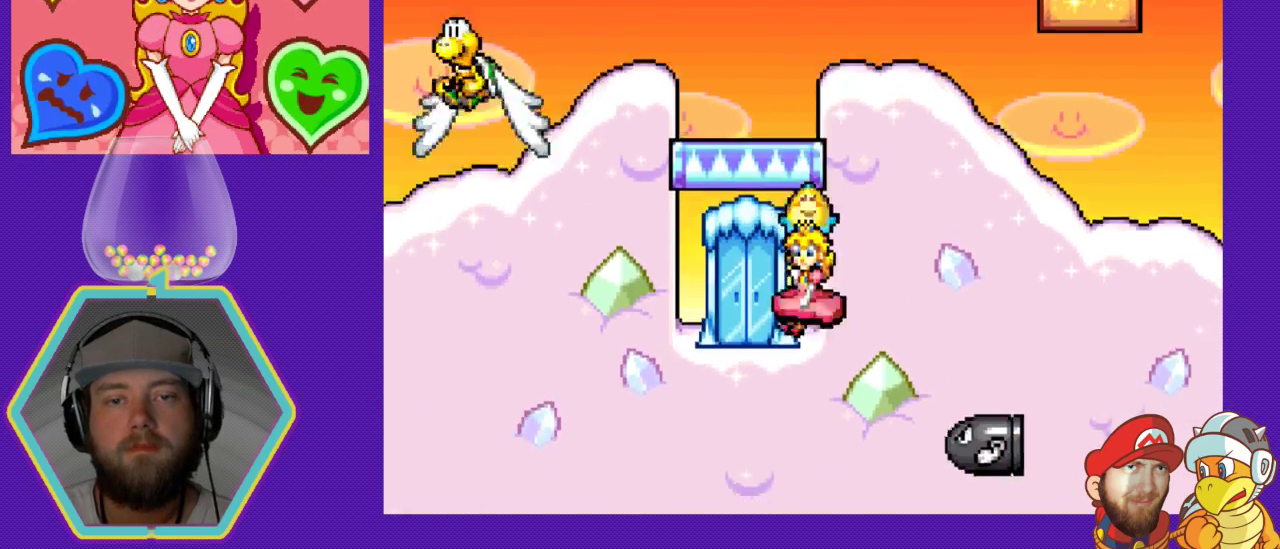
{"buttons": ["A", "DPAD_DOWN", "DPAD_RIGHT"], "events": [[267, "DPAD_LEFT", "up"], [267, "DPAD_RIGHT", "down"], [333, "A", "down"], [333, "DPAD_DOWN", "down"]]}
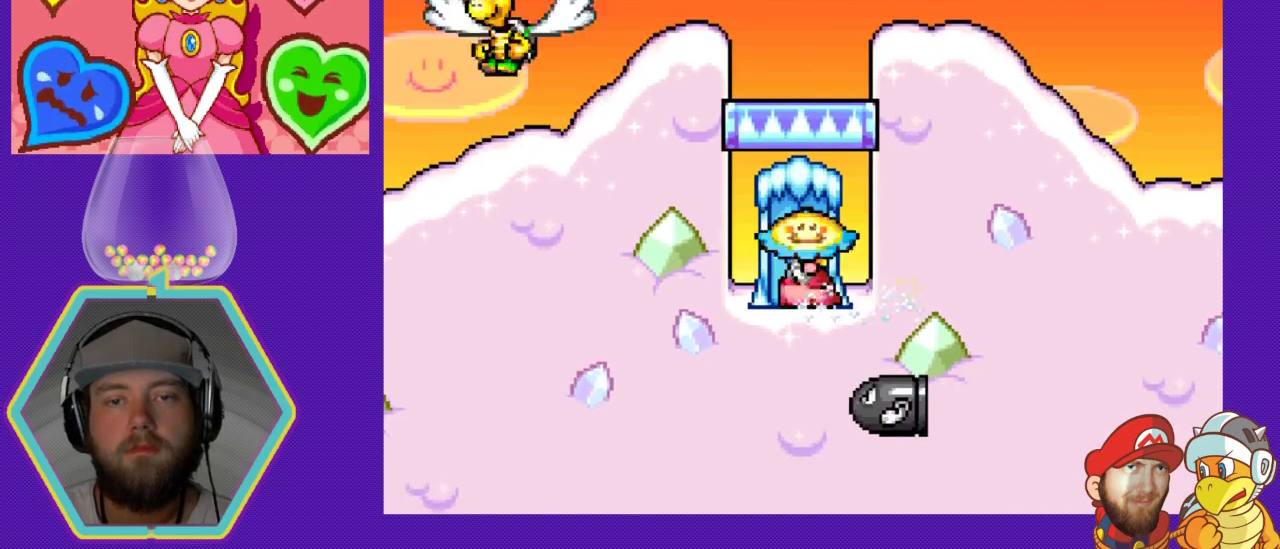
{"buttons": [], "events": [[267, "DPAD_DOWN", "up"], [267, "DPAD_RIGHT", "up"], [333, "A", "up"]]}
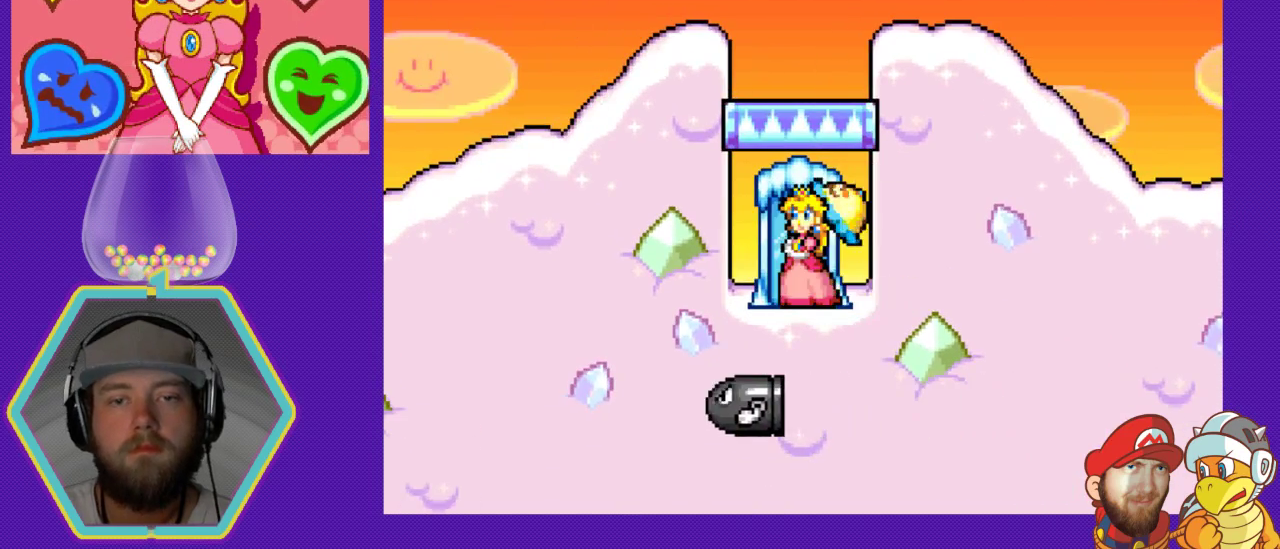
{"buttons": ["DPAD_LEFT"], "events": [[133, "DPAD_RIGHT", "down"], [400, "DPAD_RIGHT", "up"], [433, "DPAD_LEFT", "down"]]}
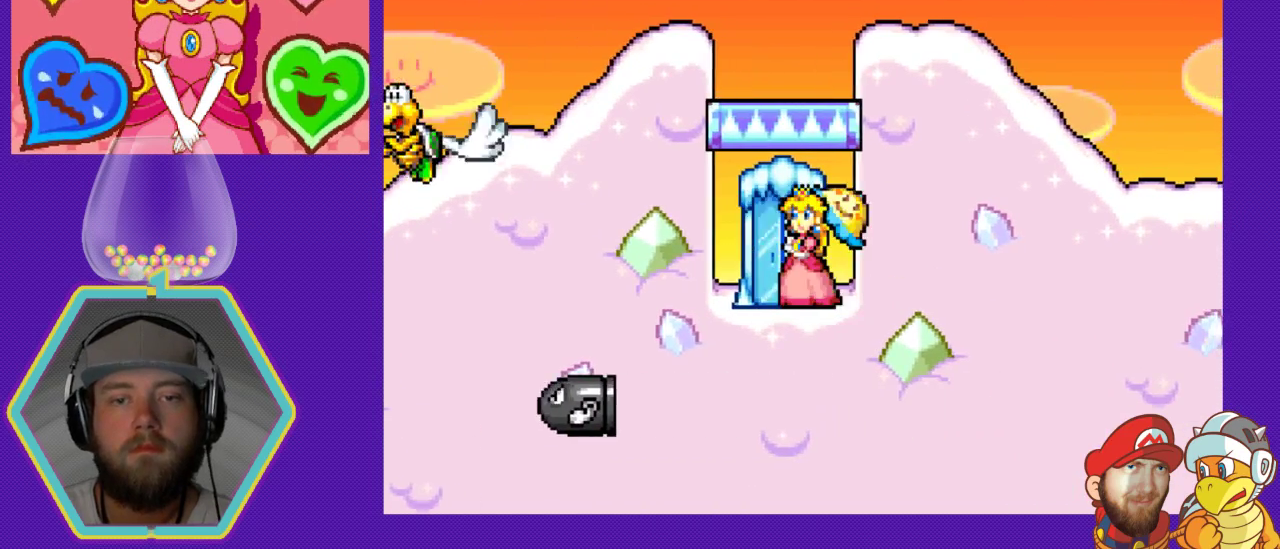
{"buttons": ["A", "DPAD_DOWN", "DPAD_RIGHT"], "events": [[233, "A", "down"], [233, "DPAD_DOWN", "down"], [233, "DPAD_LEFT", "up"], [267, "DPAD_RIGHT", "down"]]}
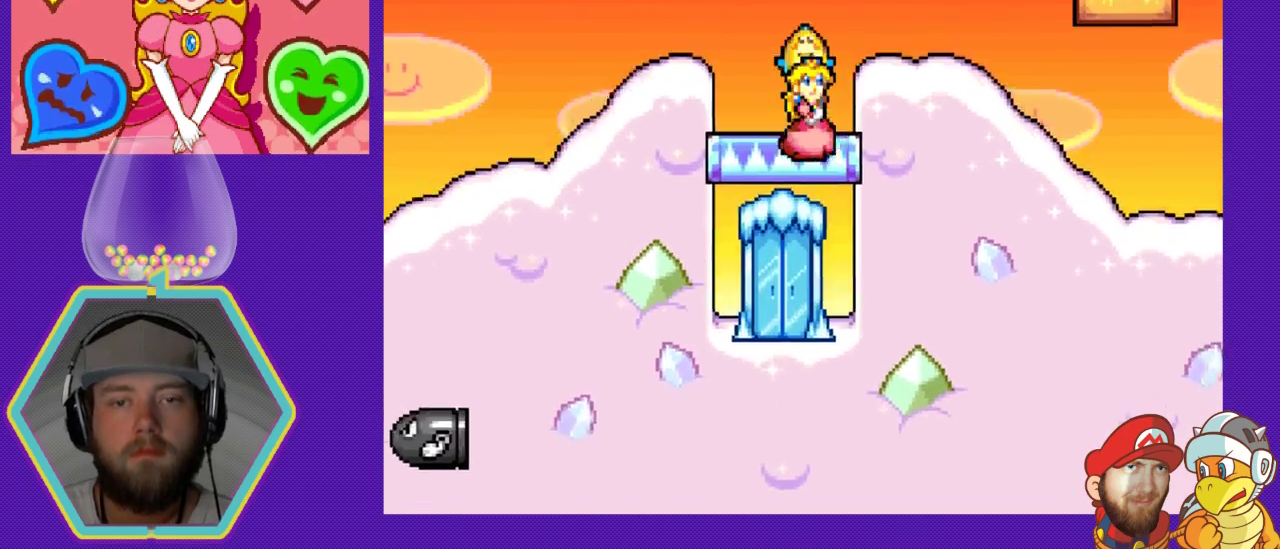
{"buttons": ["DPAD_LEFT"], "events": [[167, "DPAD_DOWN", "up"], [233, "DPAD_RIGHT", "up"], [300, "A", "up"], [367, "DPAD_LEFT", "down"]]}
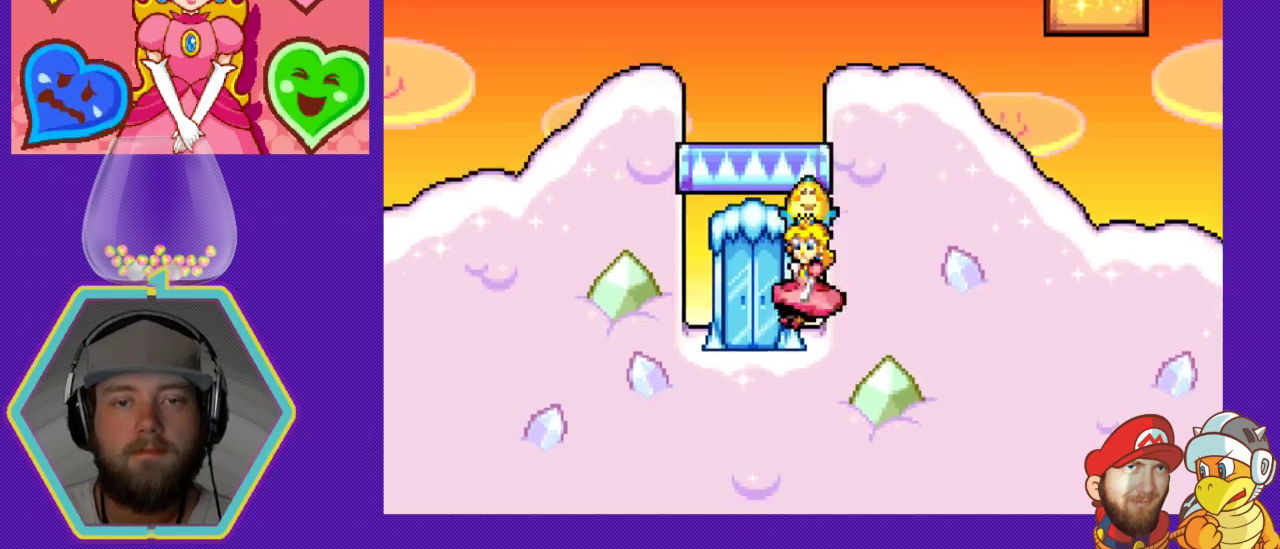
{"buttons": ["A", "DPAD_RIGHT"], "events": [[333, "DPAD_DOWN", "down"], [333, "DPAD_LEFT", "up"], [367, "A", "down"], [367, "DPAD_DOWN", "up"], [367, "DPAD_RIGHT", "down"]]}
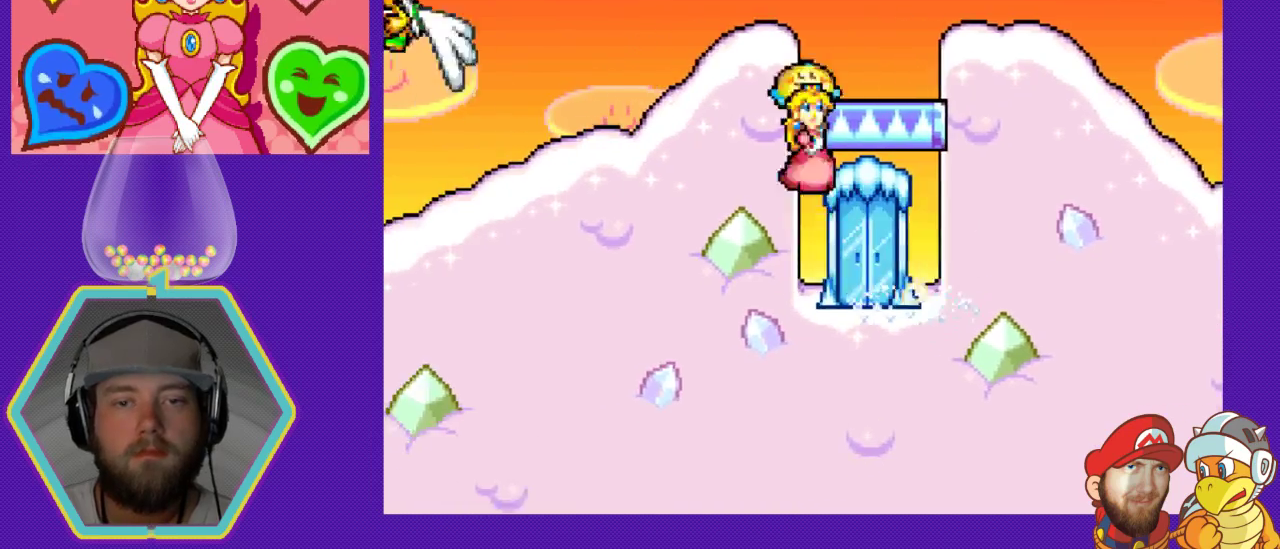
{"buttons": ["DPAD_LEFT"], "events": [[67, "DPAD_DOWN", "down"], [267, "DPAD_DOWN", "up"], [367, "DPAD_RIGHT", "up"], [400, "A", "up"], [433, "DPAD_LEFT", "down"]]}
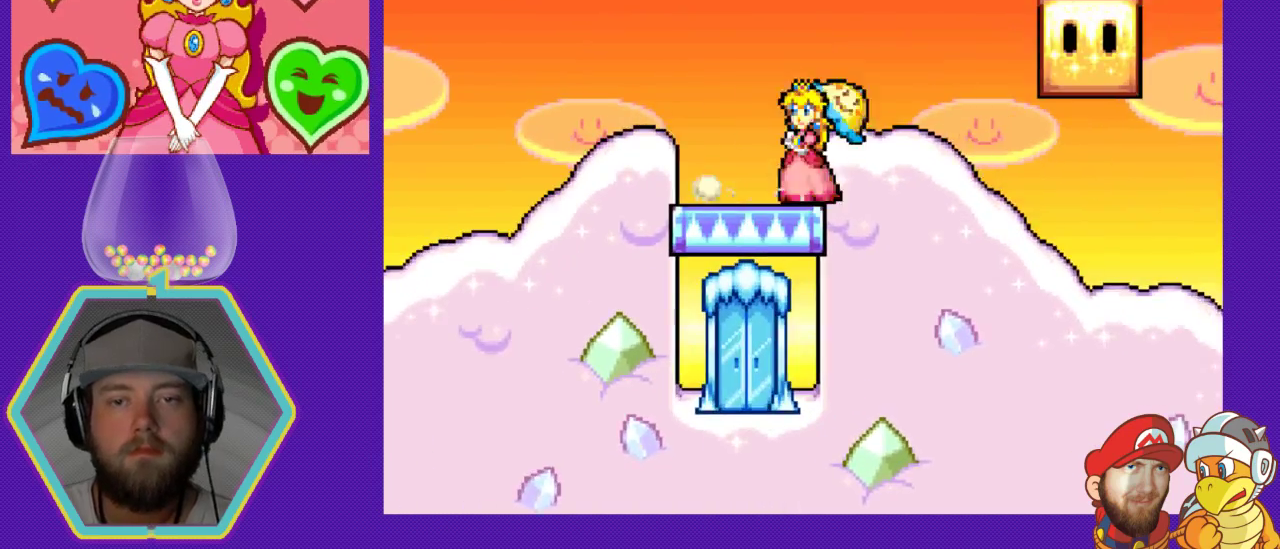
{"buttons": ["DPAD_RIGHT"], "events": [[100, "A", "down"], [167, "DPAD_LEFT", "up"], [233, "A", "up"], [233, "DPAD_RIGHT", "down"]]}
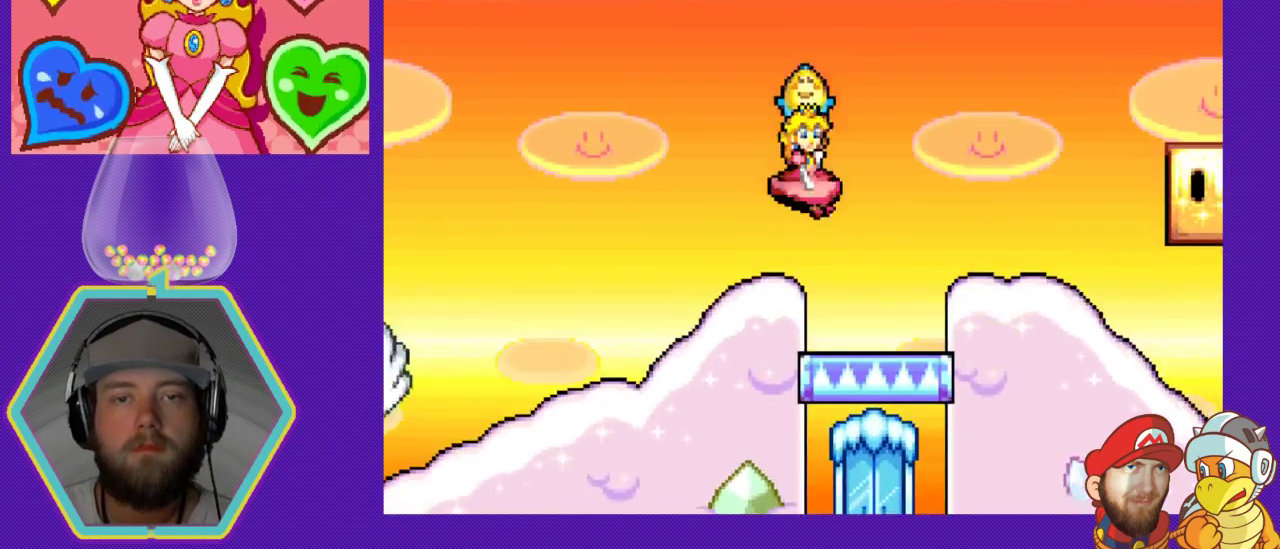
{"buttons": ["DPAD_RIGHT"], "events": [[233, "A", "down"], [367, "A", "up"]]}
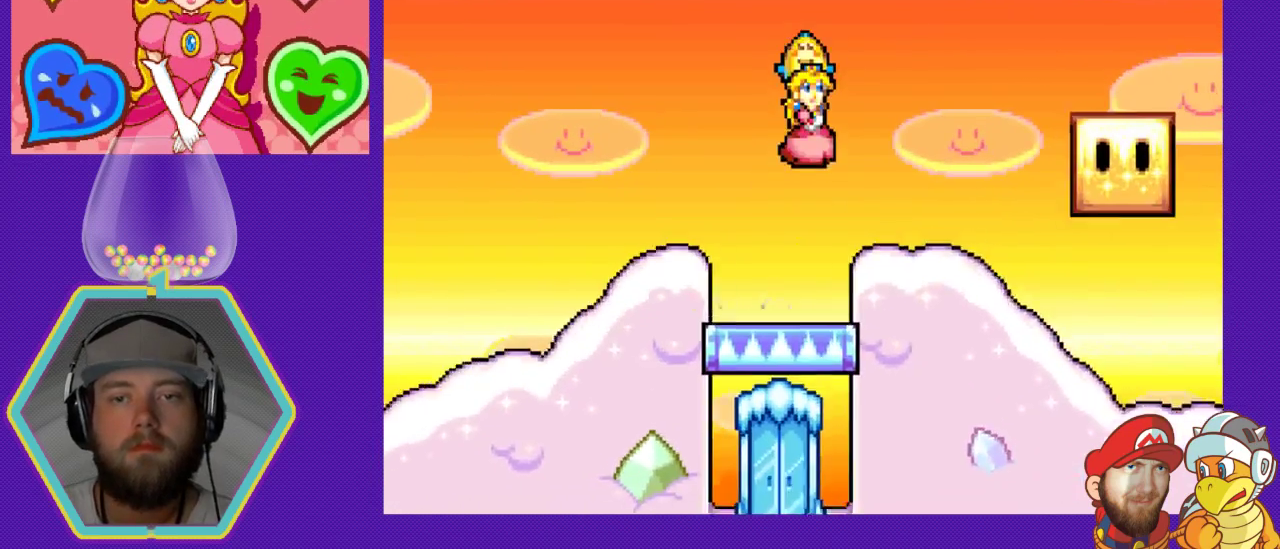
{"buttons": ["B", "DPAD_RIGHT"], "events": [[367, "B", "down"]]}
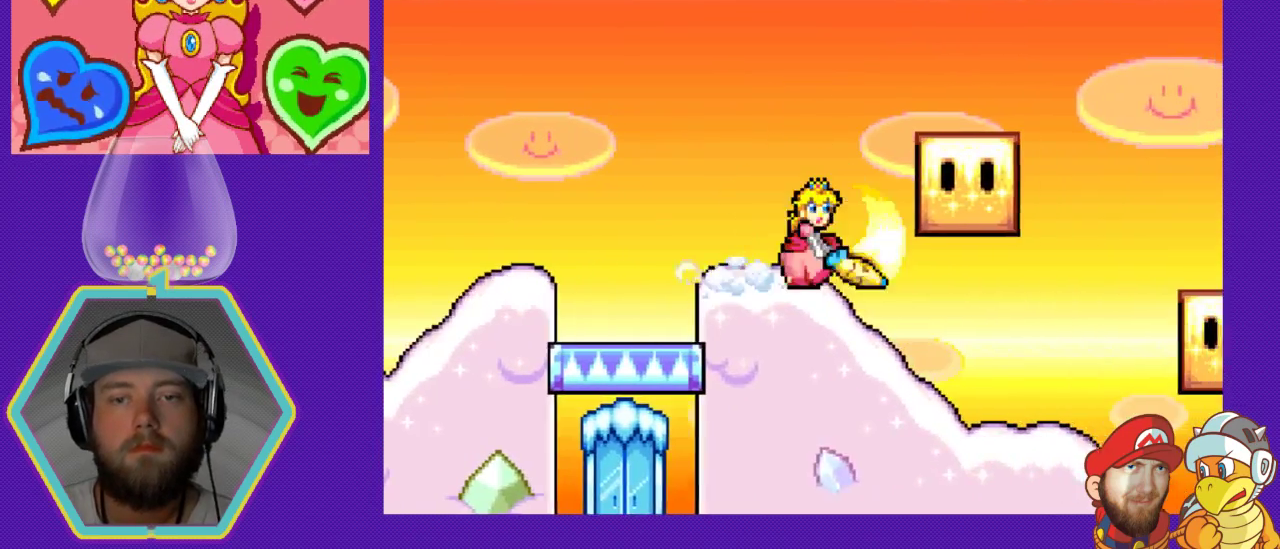
{"buttons": ["DPAD_RIGHT"], "events": [[133, "B", "up"], [133, "DPAD_RIGHT", "up"], [267, "B", "down"], [367, "DPAD_RIGHT", "down"], [400, "B", "up"]]}
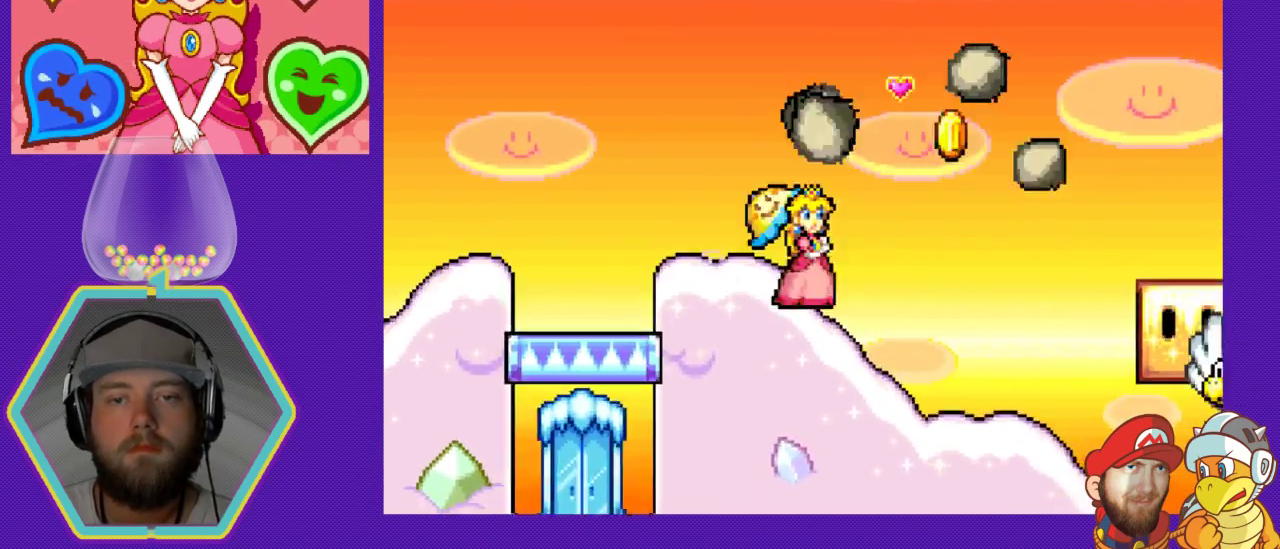
{"buttons": [], "events": [[100, "A", "down"], [100, "DPAD_RIGHT", "up"], [267, "A", "up"]]}
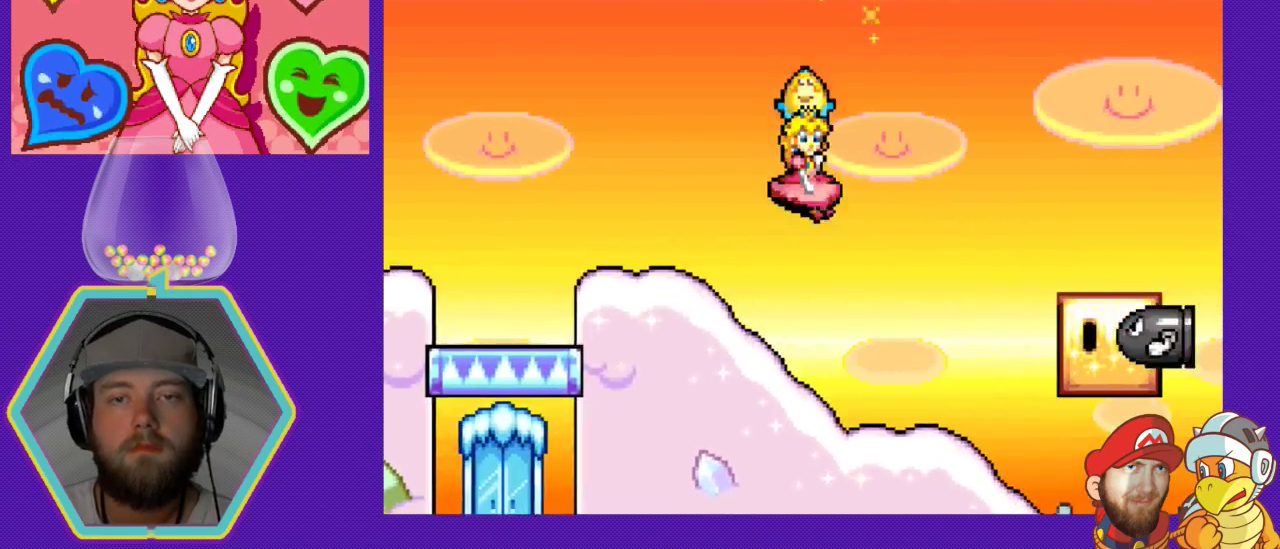
{"buttons": ["B"], "events": [[500, "B", "down"]]}
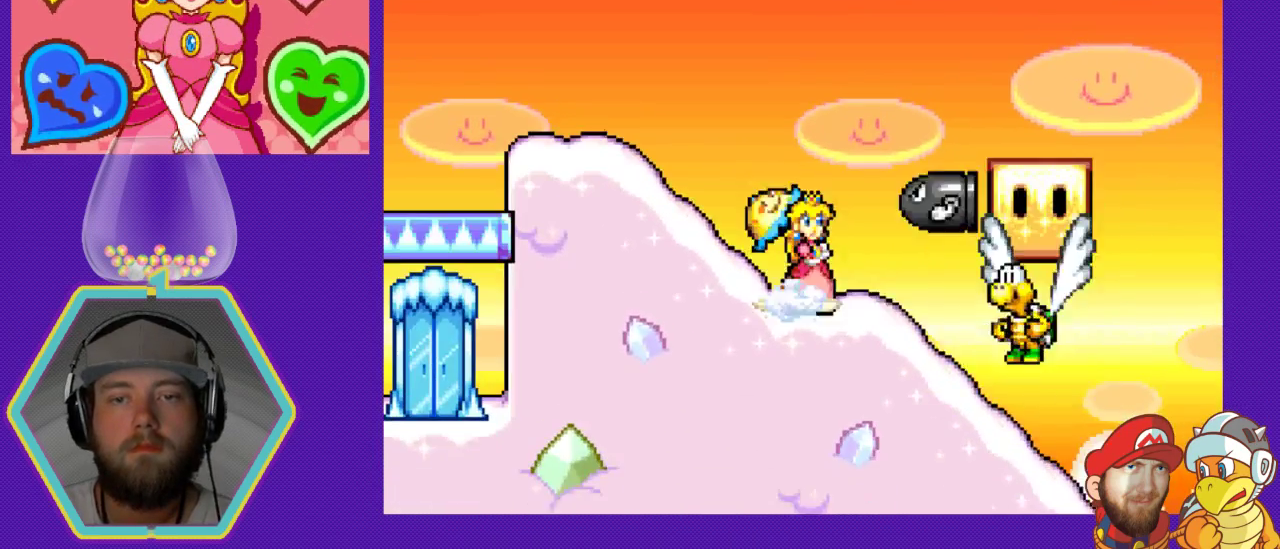
{"buttons": ["B"], "events": [[100, "B", "up"], [133, "B", "down"], [267, "B", "up"], [333, "B", "down"], [433, "B", "up"], [500, "B", "down"]]}
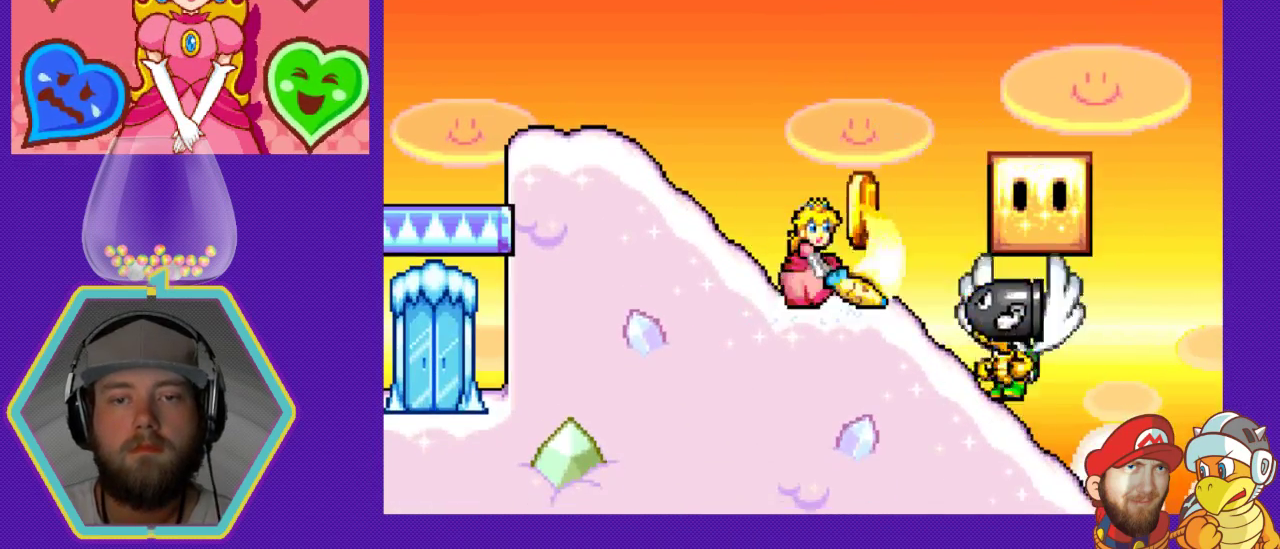
{"buttons": ["B"], "events": [[100, "B", "up"], [200, "DPAD_RIGHT", "down"], [333, "B", "down"], [333, "DPAD_RIGHT", "up"], [467, "B", "up"], [500, "B", "down"]]}
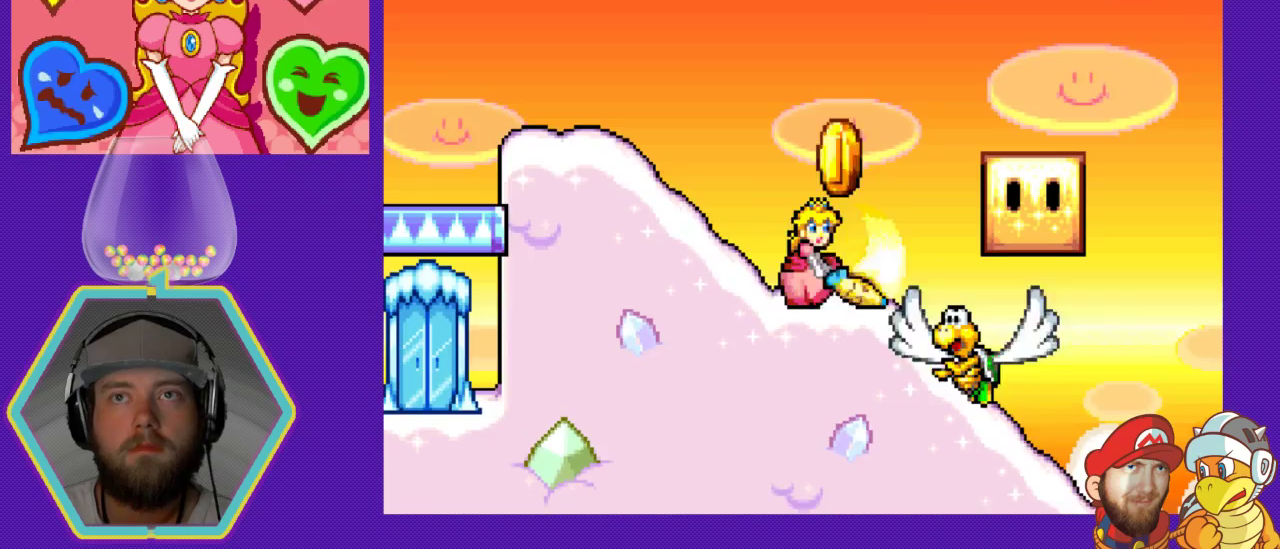
{"buttons": ["A", "DPAD_LEFT"], "events": [[100, "B", "up"], [200, "B", "down"], [233, "DPAD_LEFT", "down"], [267, "B", "up"], [500, "A", "down"]]}
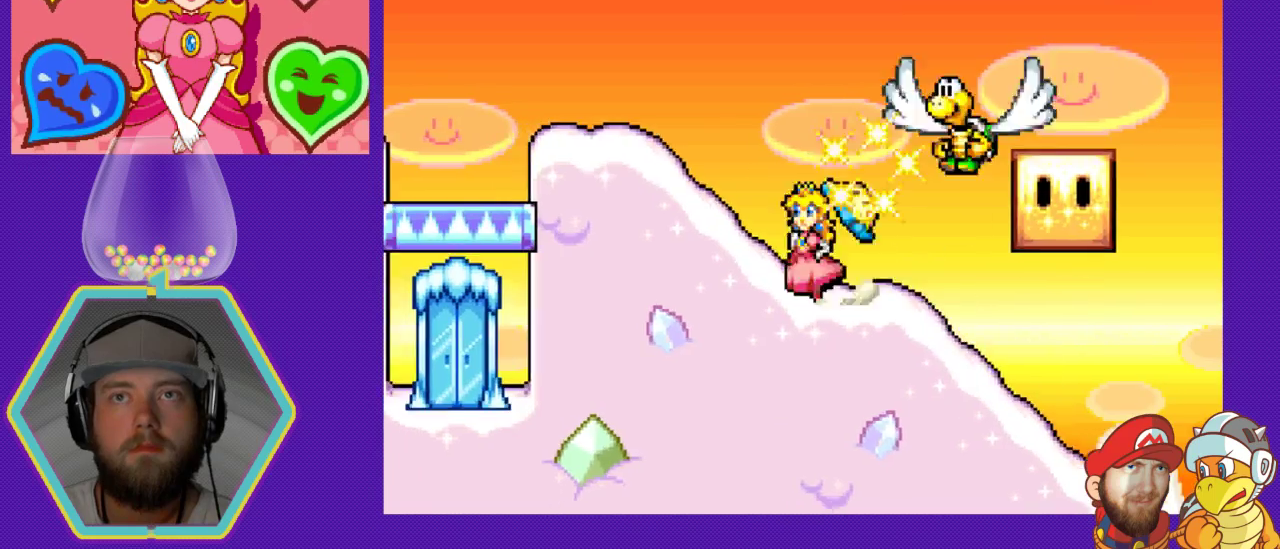
{"buttons": ["DPAD_LEFT"], "events": [[367, "A", "up"]]}
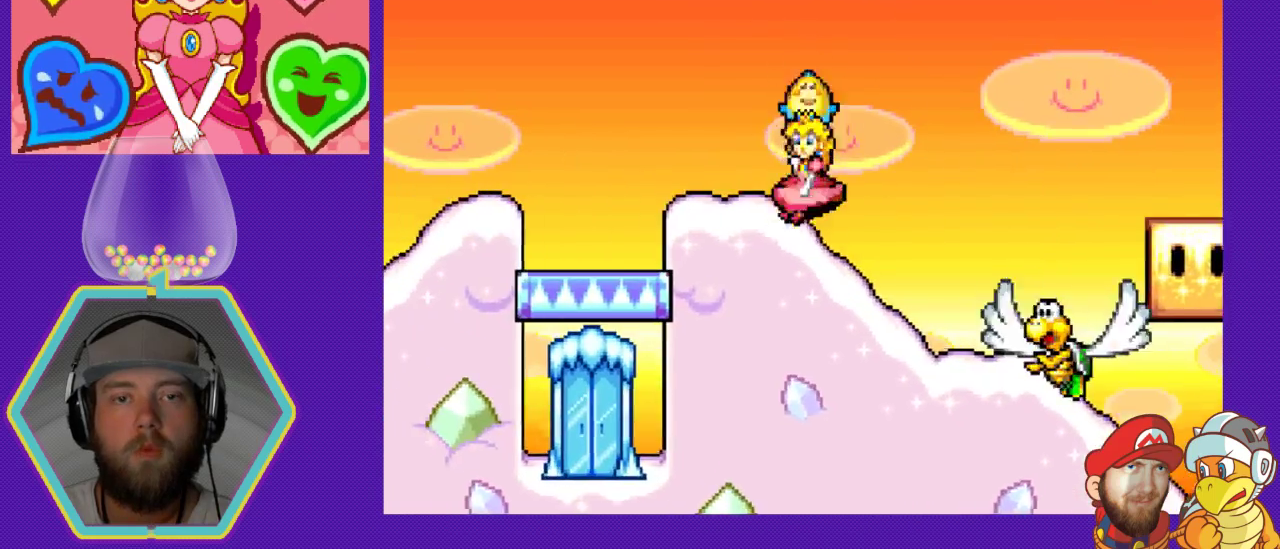
{"buttons": ["DPAD_LEFT"], "events": [[100, "A", "down"], [367, "A", "up"]]}
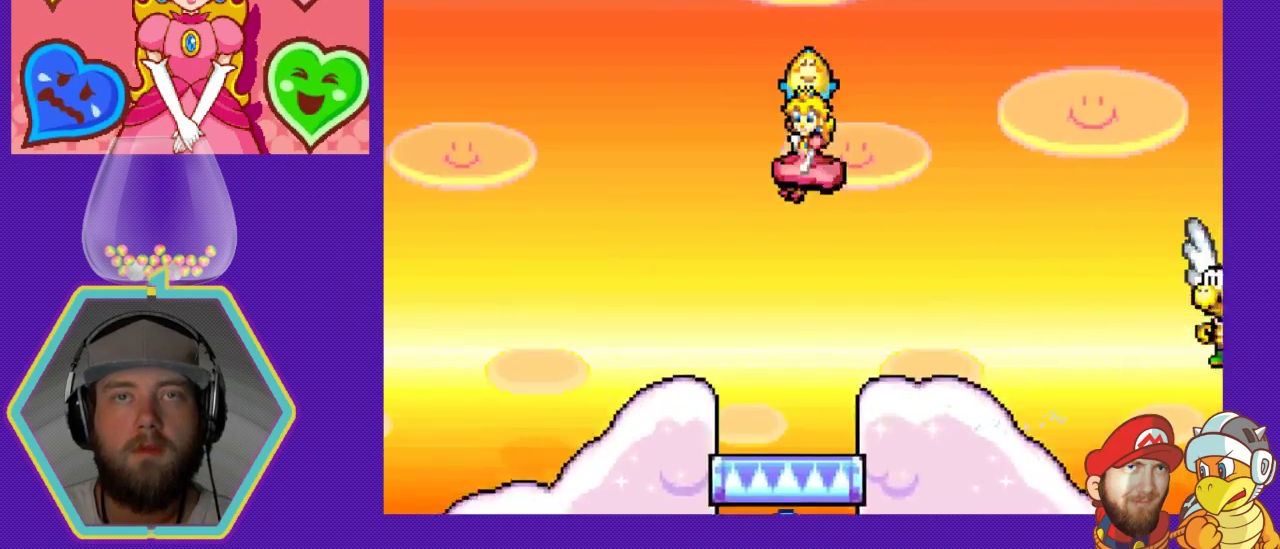
{"buttons": ["A", "DPAD_LEFT"], "events": [[400, "A", "down"]]}
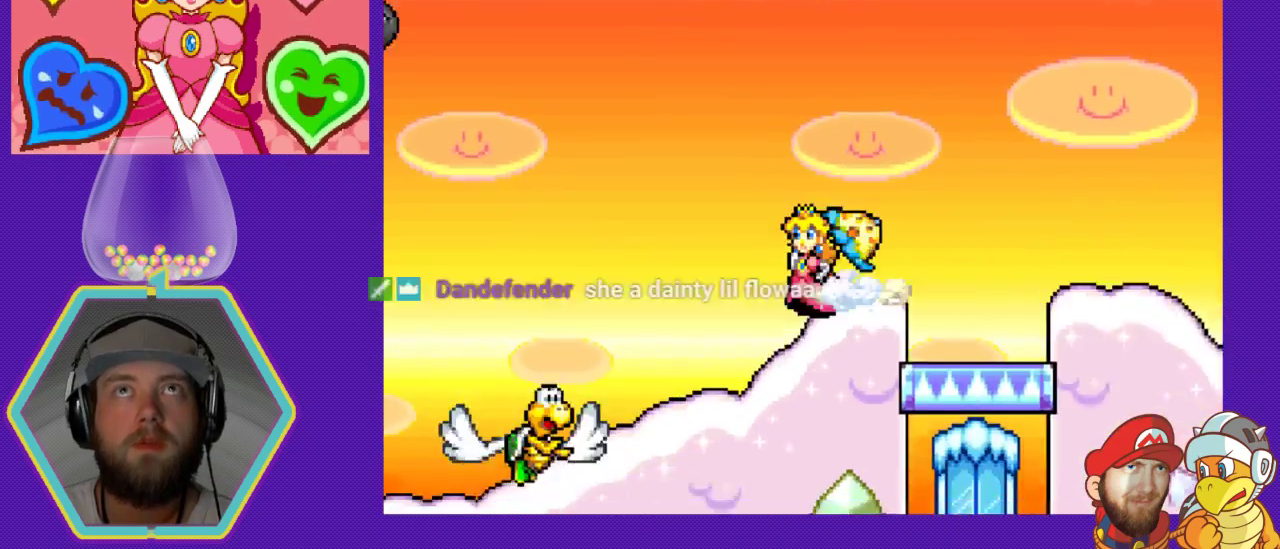
{"buttons": ["A", "DPAD_LEFT"], "events": [[133, "A", "up"], [400, "A", "down"]]}
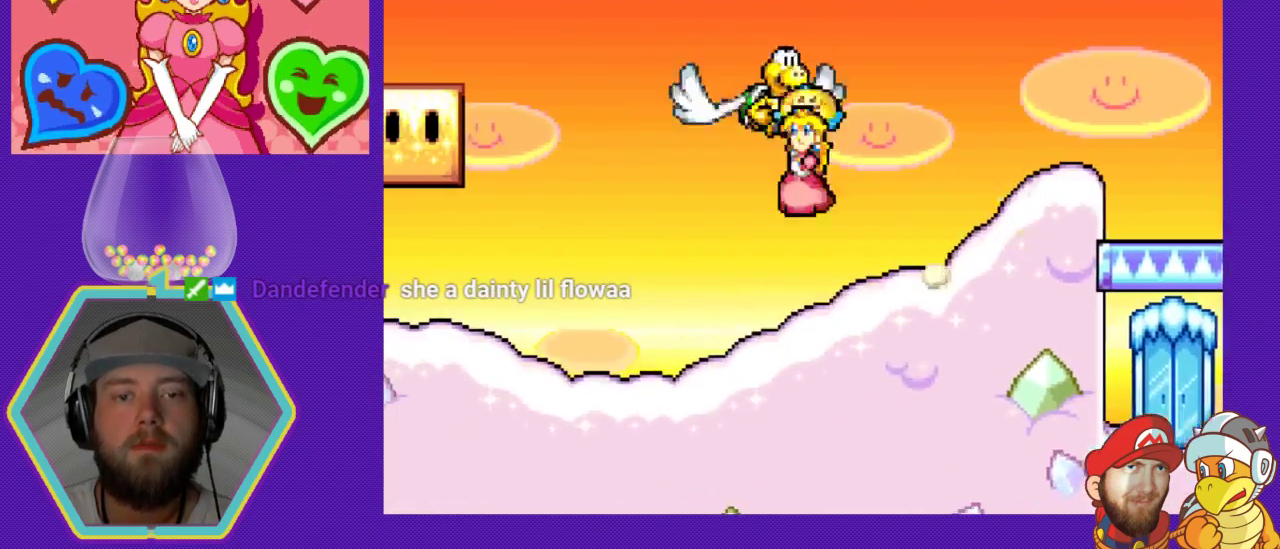
{"buttons": ["DPAD_LEFT"], "events": [[300, "A", "up"], [367, "B", "down"], [500, "B", "up"]]}
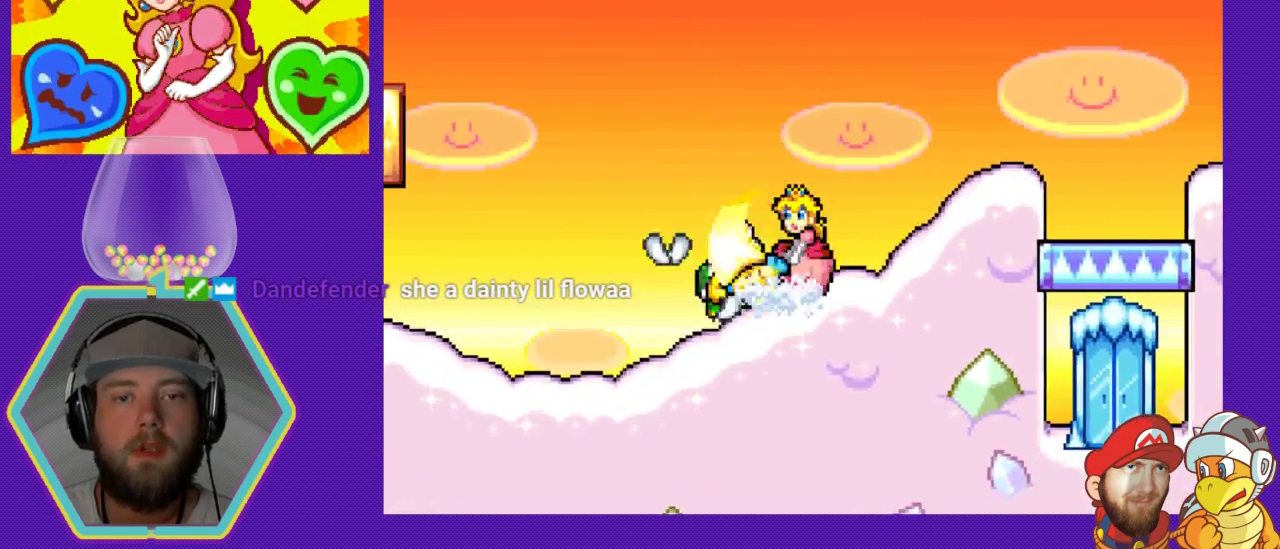
{"buttons": ["DPAD_LEFT"], "events": [[67, "B", "down"], [167, "B", "up"], [200, "B", "down"], [300, "B", "up"], [367, "B", "down"], [467, "B", "up"]]}
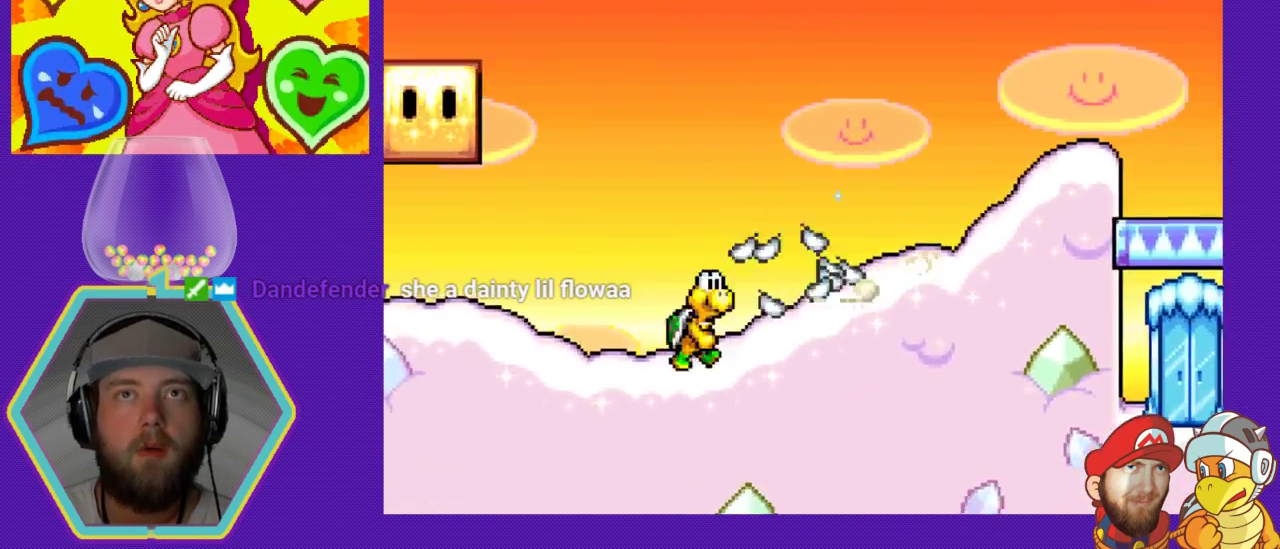
{"buttons": ["DPAD_LEFT"], "events": [[33, "B", "down"], [133, "B", "up"], [233, "B", "down"], [300, "B", "up"], [400, "B", "down"], [500, "B", "up"]]}
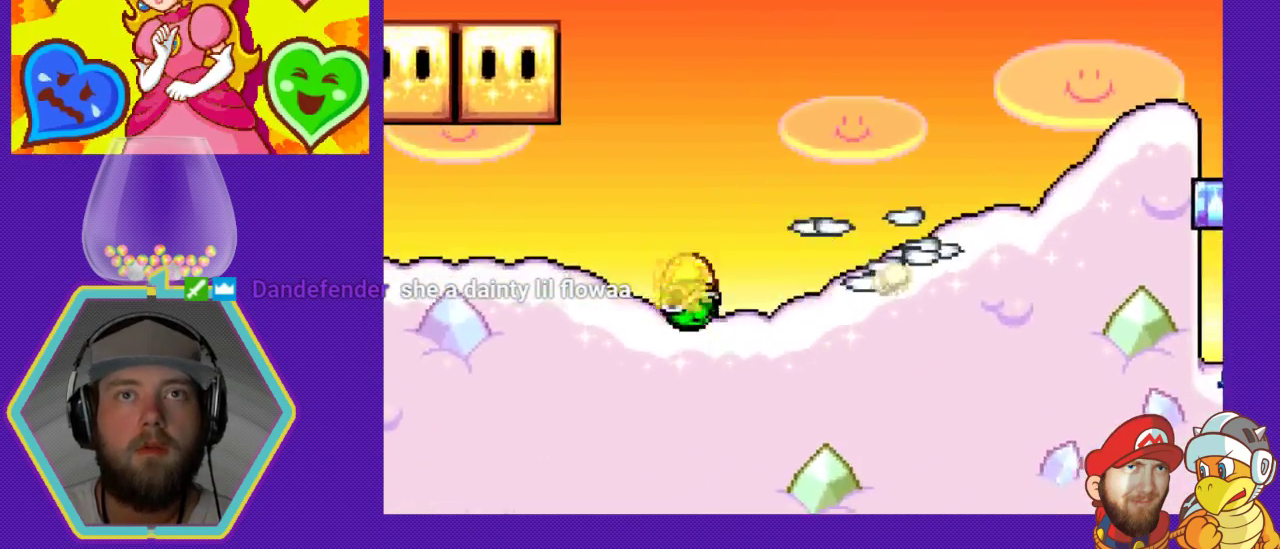
{"buttons": ["DPAD_LEFT"], "events": [[67, "B", "down"], [133, "B", "up"]]}
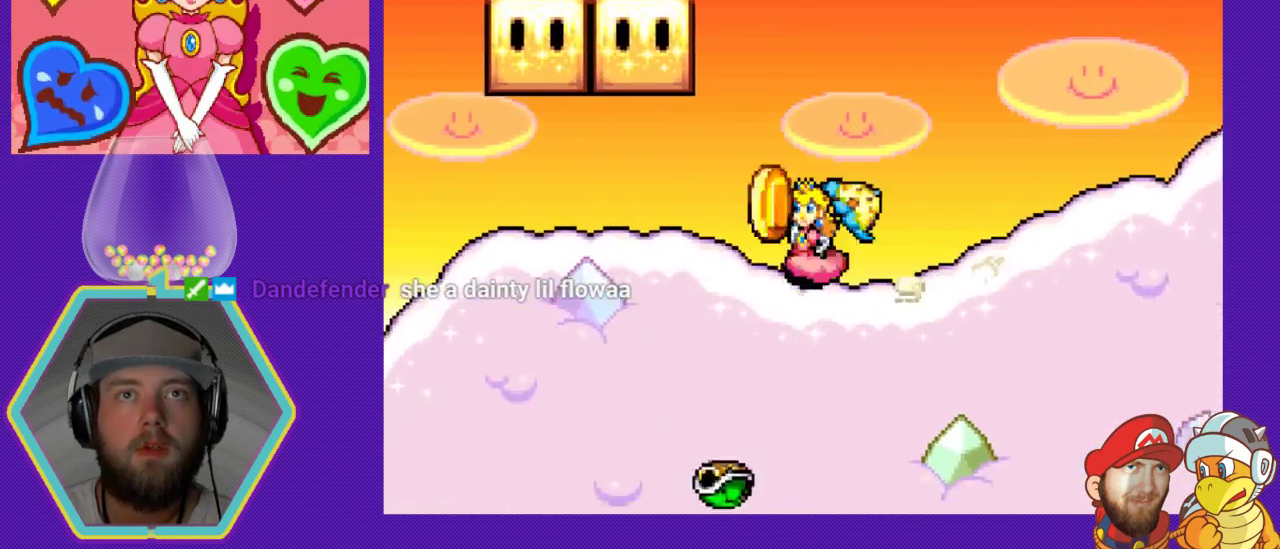
{"buttons": ["A"], "events": [[167, "DPAD_LEFT", "up"], [333, "A", "down"]]}
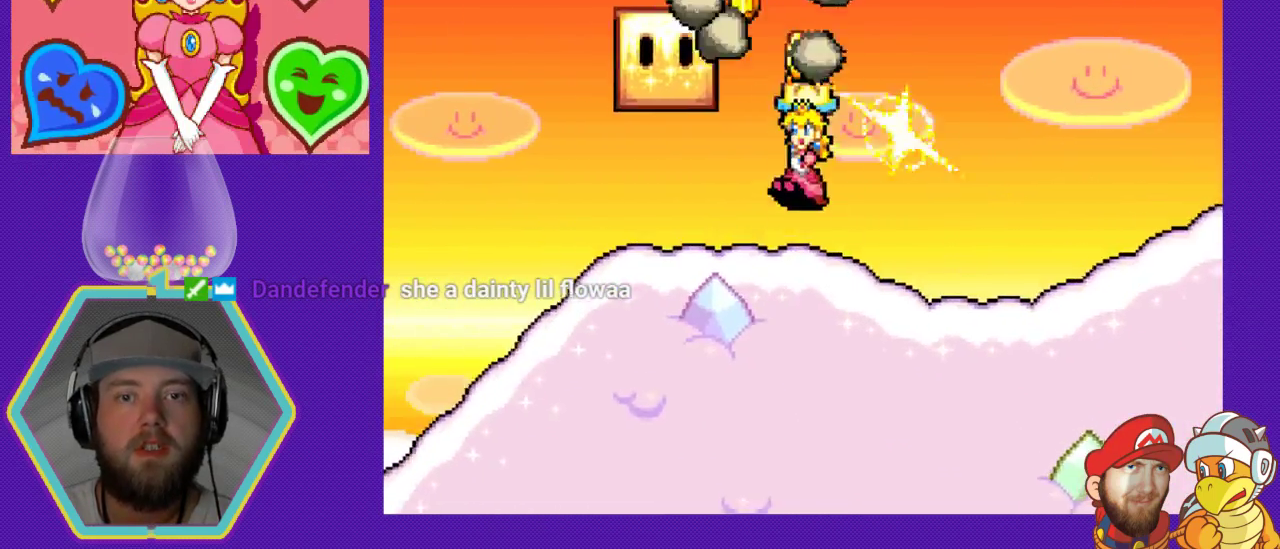
{"buttons": ["A"], "events": [[33, "A", "up"], [100, "DPAD_LEFT", "down"], [433, "A", "down"], [433, "DPAD_LEFT", "up"]]}
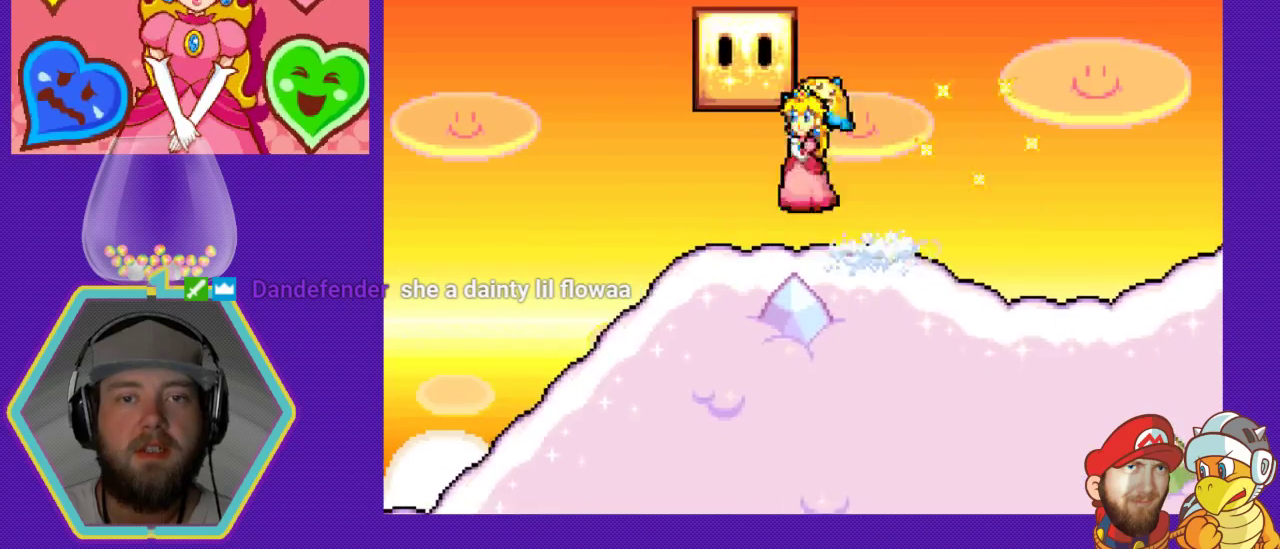
{"buttons": ["A", "DPAD_LEFT"], "events": [[33, "DPAD_RIGHT", "down"], [67, "A", "up"], [233, "DPAD_RIGHT", "up"], [300, "DPAD_LEFT", "down"], [500, "A", "down"]]}
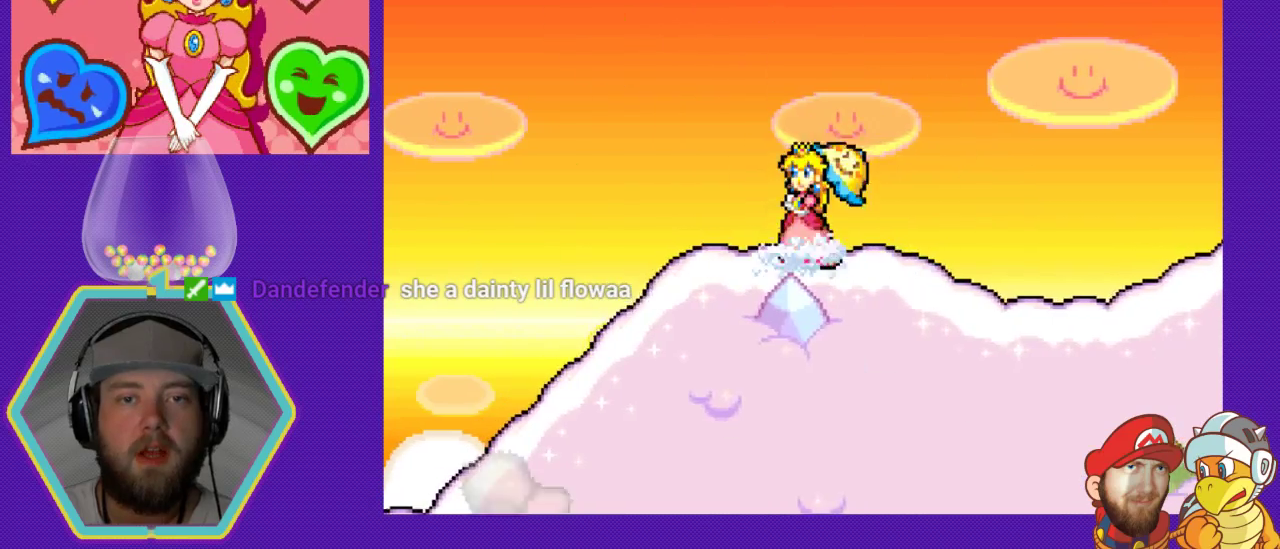
{"buttons": ["DPAD_LEFT"], "events": [[133, "DPAD_LEFT", "up"], [367, "DPAD_LEFT", "down"], [400, "A", "up"]]}